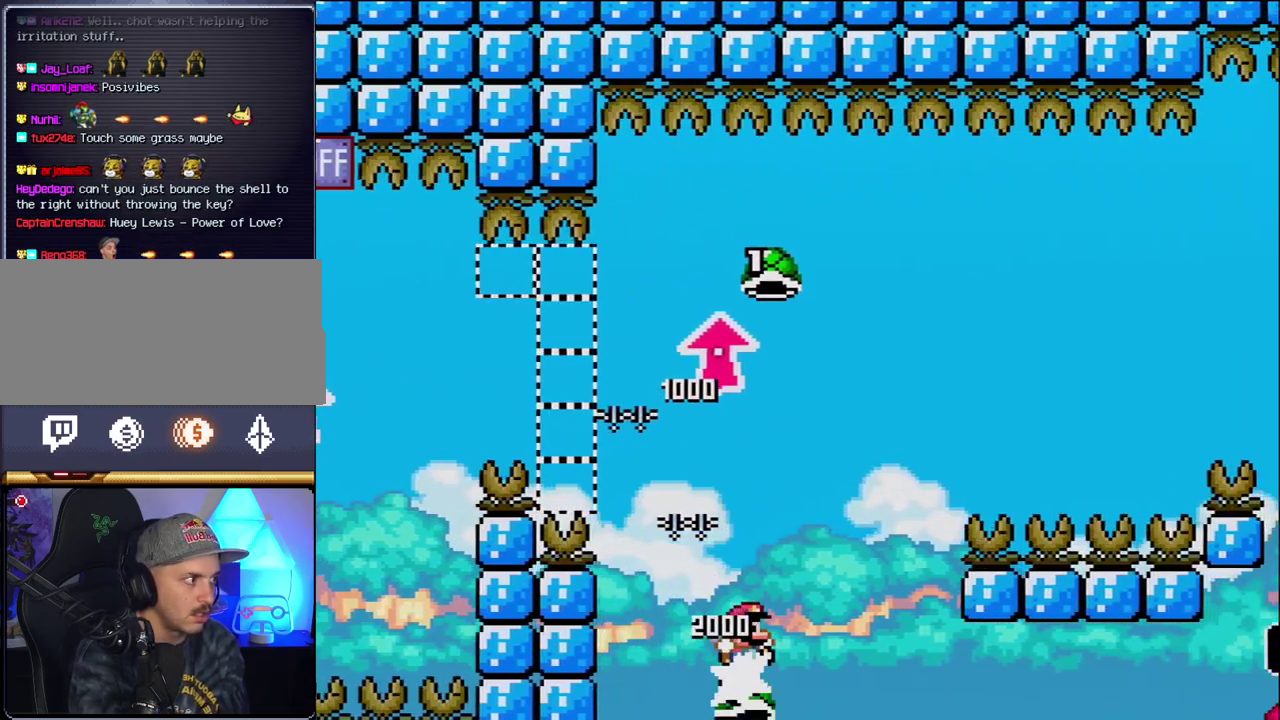
Gameplay with a controller (Nintendo layout); each line is a JSON object with the inputs held at the frame after it. "events" lists button and stick changes between this image and that frame as [ms after this image, input, new state], when the widget could be followed in between. Not read: L3 R3.
{"buttons": ["B", "DPAD_RIGHT"], "events": [[367, "Y", "up"]]}
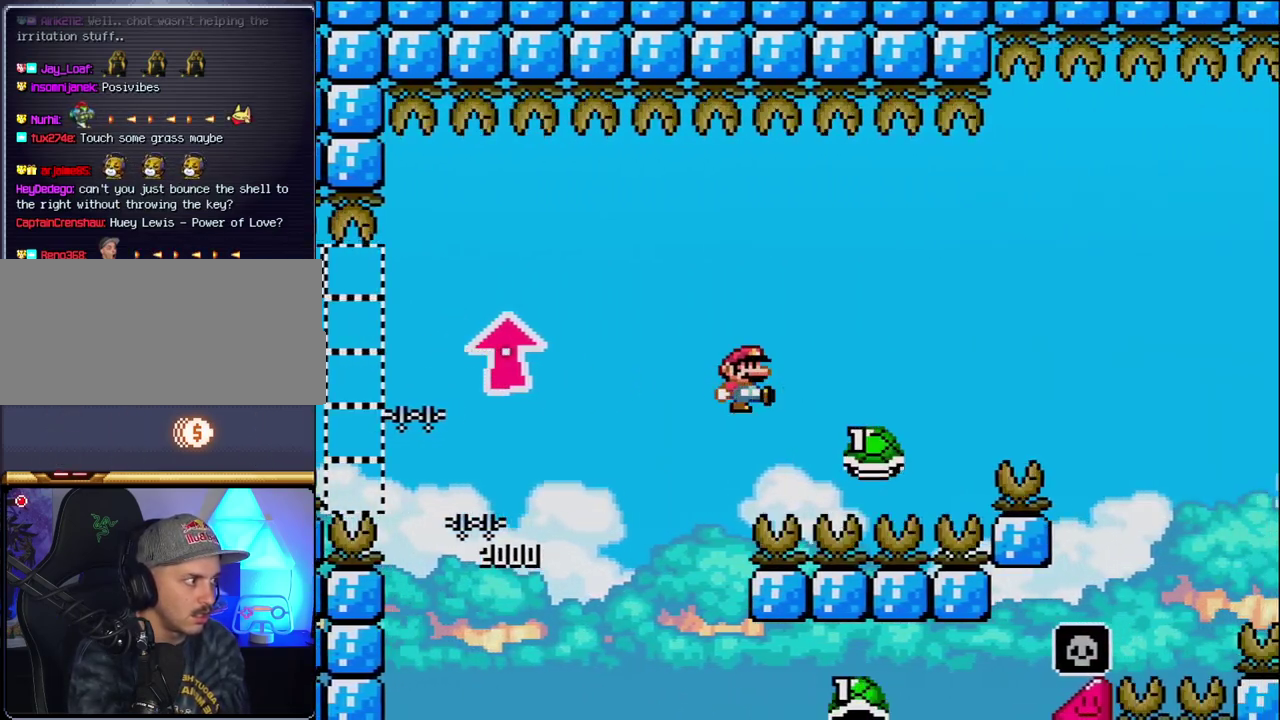
{"buttons": ["B", "Y", "DPAD_RIGHT"], "events": [[17, "Y", "down"]]}
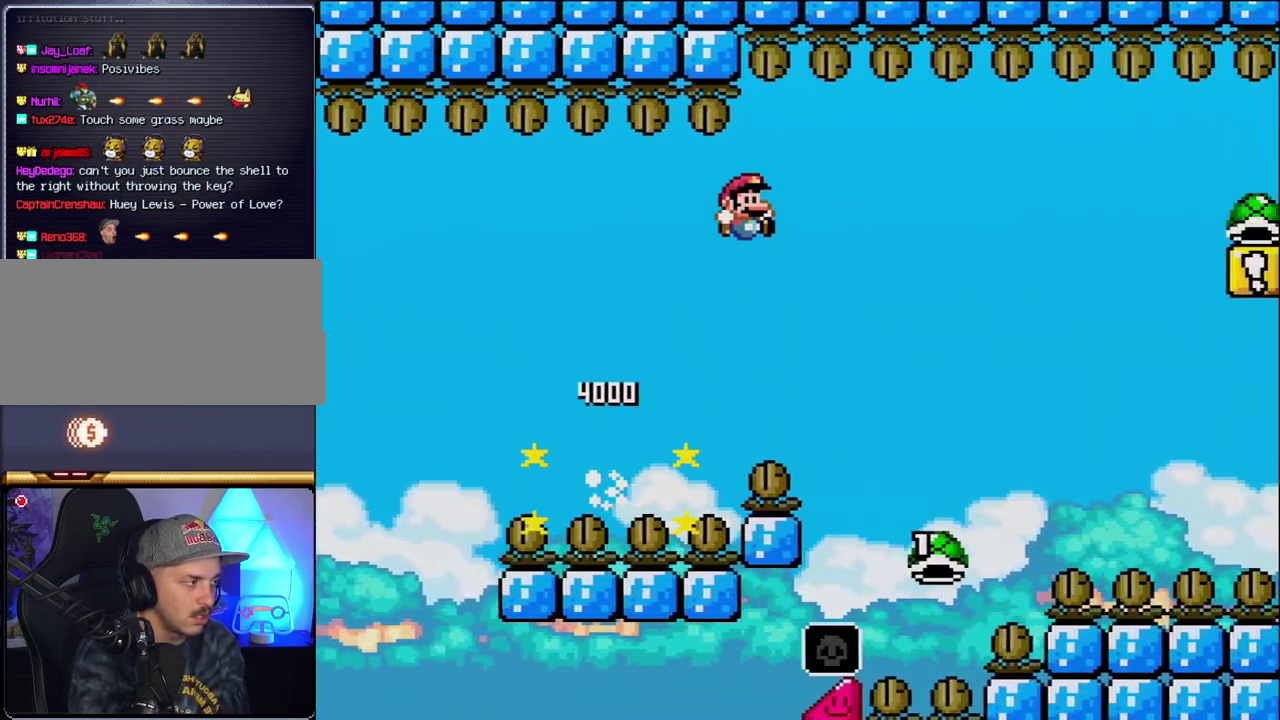
{"buttons": ["B", "Y", "DPAD_RIGHT"], "events": []}
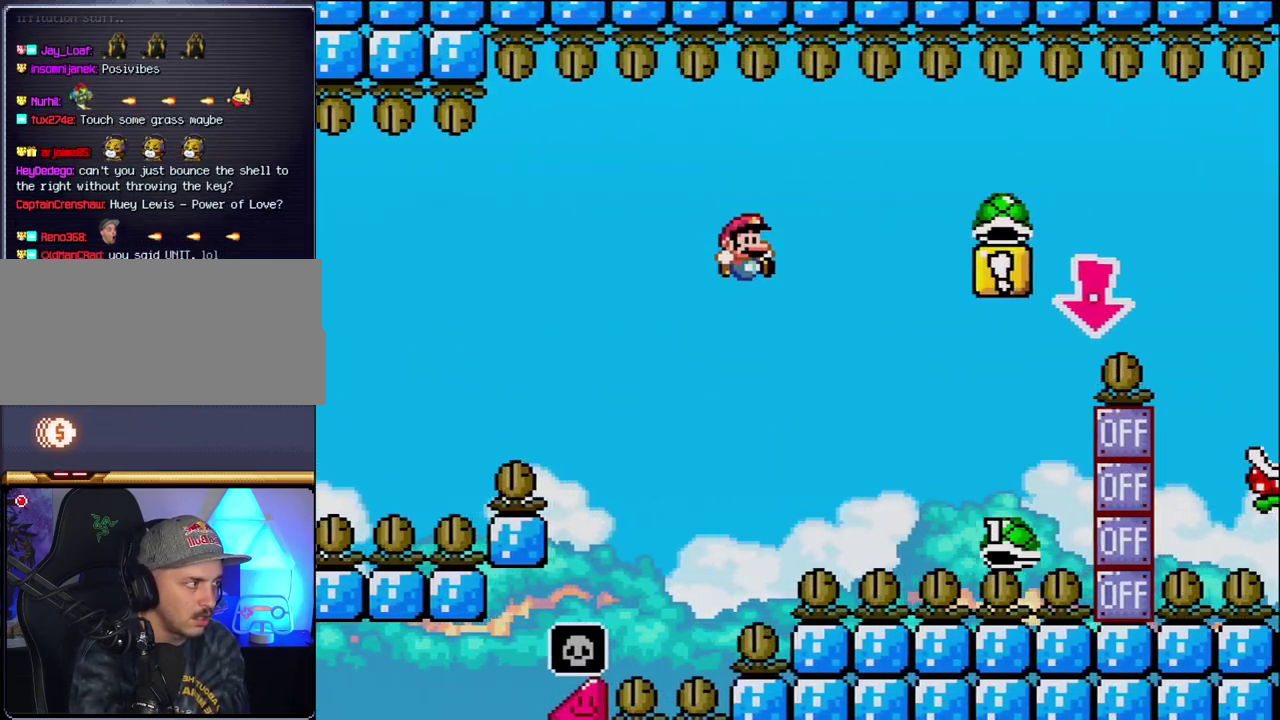
{"buttons": ["B", "Y", "DPAD_RIGHT"], "events": []}
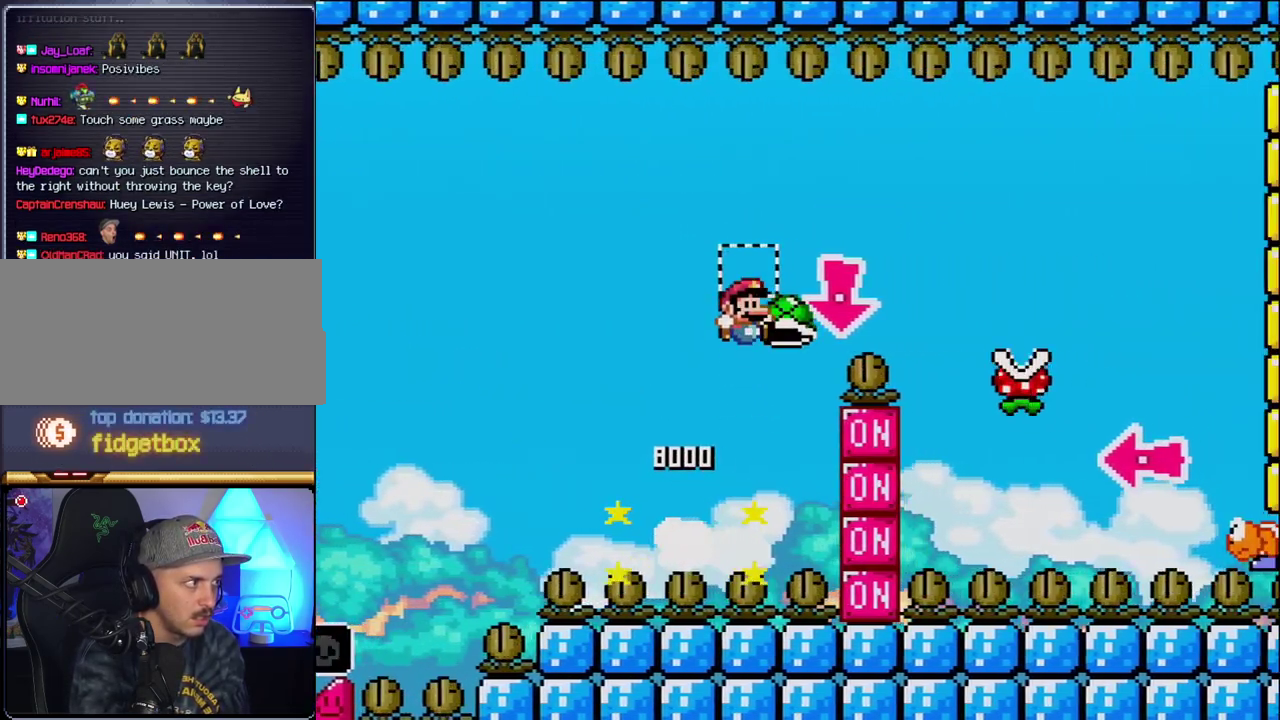
{"buttons": ["Y", "DPAD_RIGHT"], "events": [[17, "DPAD_DOWN", "down"], [50, "DPAD_RIGHT", "up"], [117, "Y", "up"], [200, "DPAD_RIGHT", "down"], [233, "DPAD_DOWN", "up"], [267, "Y", "down"], [333, "B", "up"]]}
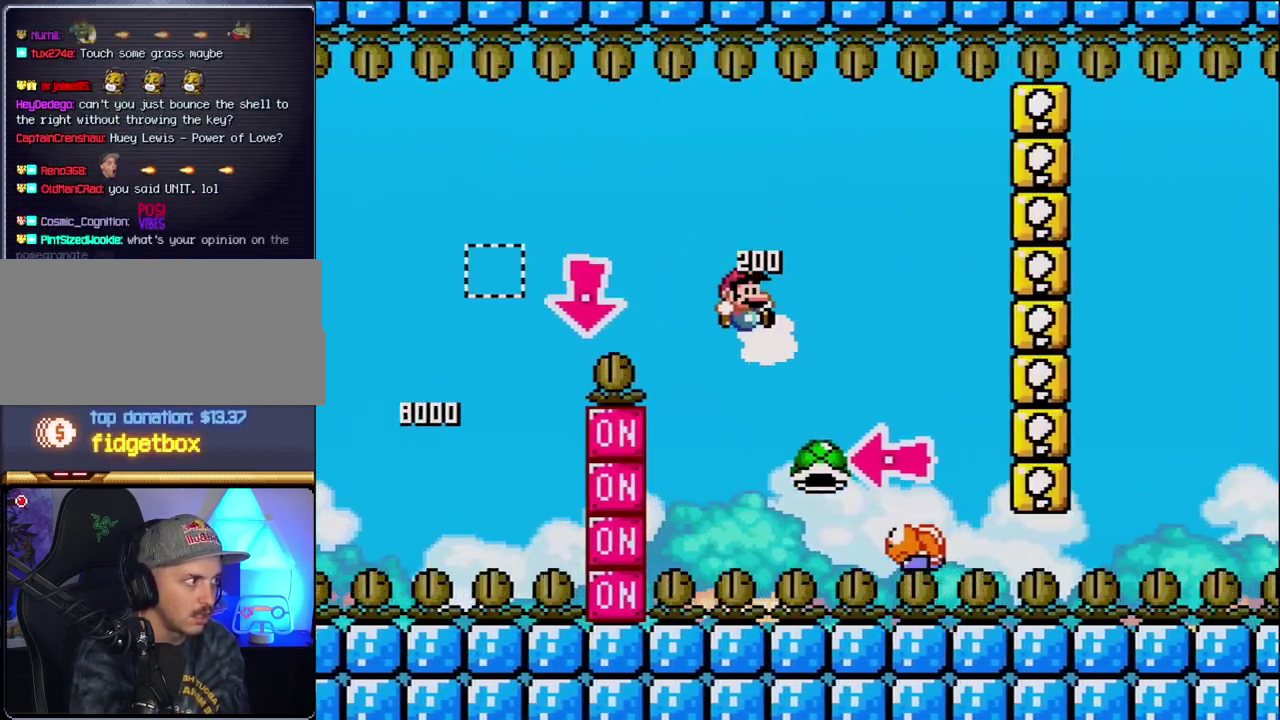
{"buttons": ["B", "Y"], "events": [[17, "B", "down"], [233, "DPAD_RIGHT", "up"], [267, "DPAD_LEFT", "down"], [333, "Y", "up"], [433, "DPAD_LEFT", "up"], [483, "Y", "down"]]}
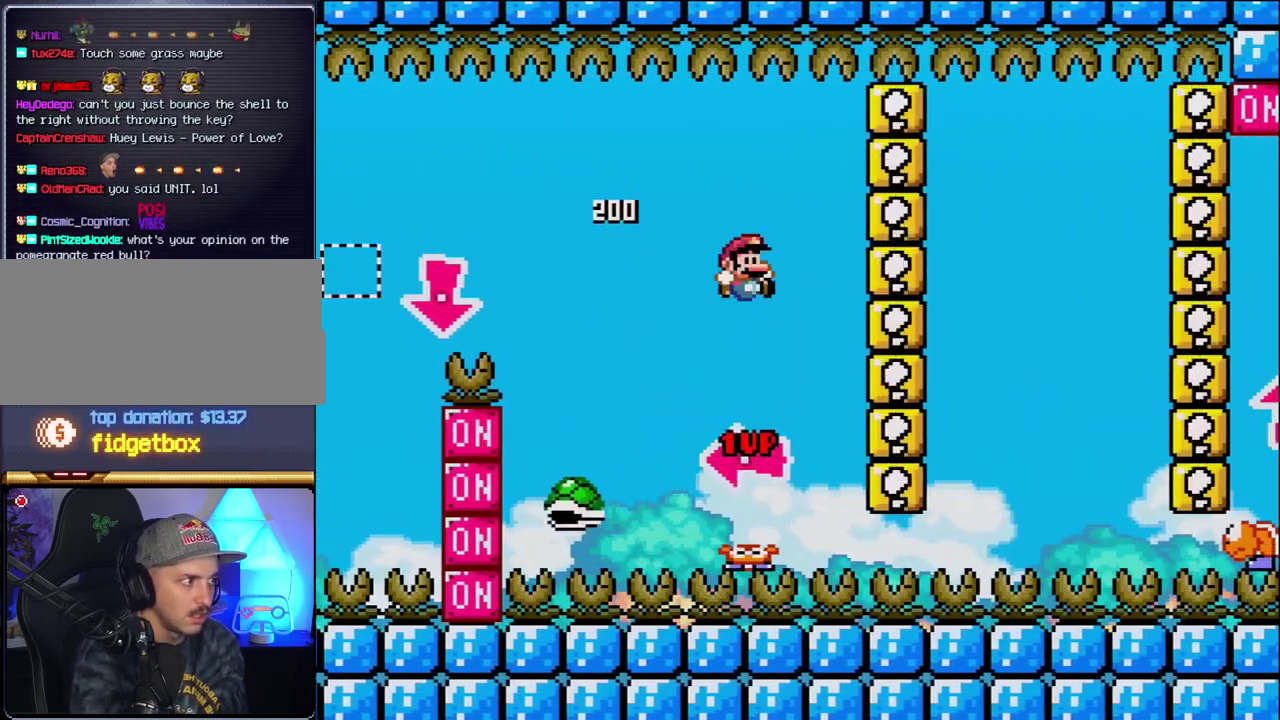
{"buttons": ["B", "Y", "DPAD_RIGHT"], "events": [[50, "DPAD_RIGHT", "down"], [117, "B", "up"], [267, "DPAD_RIGHT", "up"], [333, "B", "down"], [483, "DPAD_RIGHT", "down"]]}
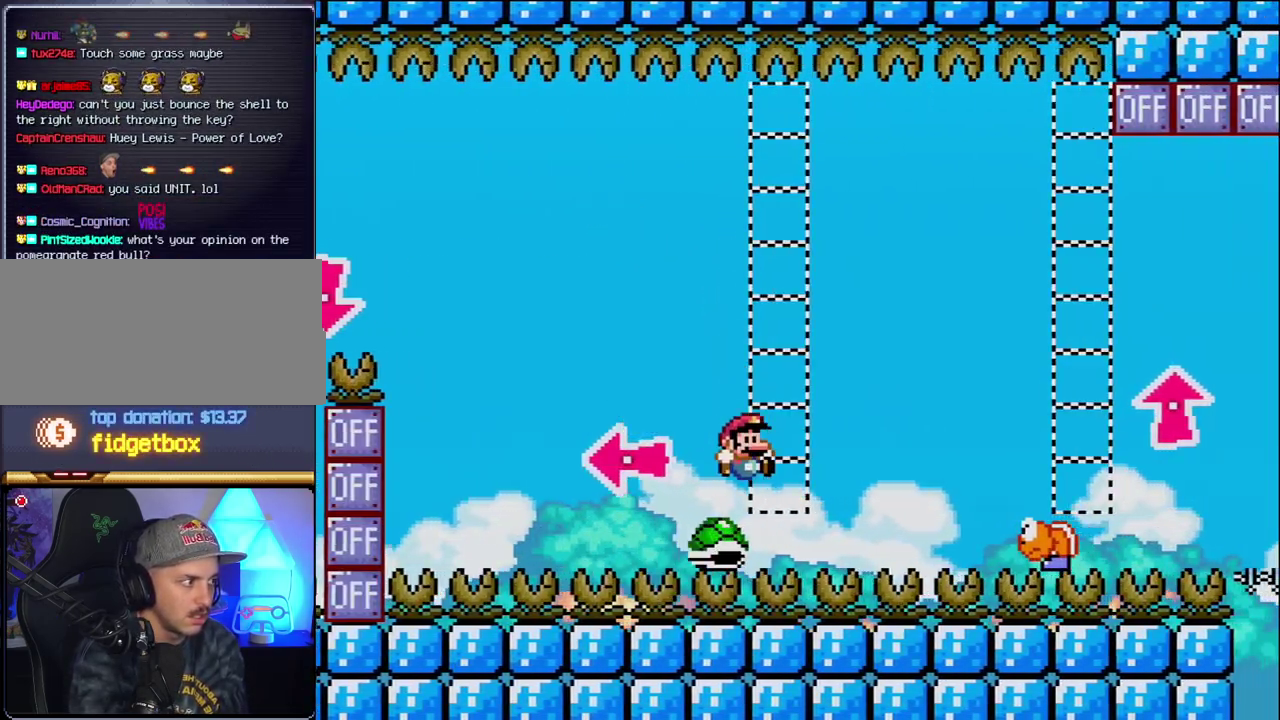
{"buttons": ["B", "Y", "DPAD_LEFT"], "events": [[400, "DPAD_RIGHT", "up"], [483, "DPAD_LEFT", "down"]]}
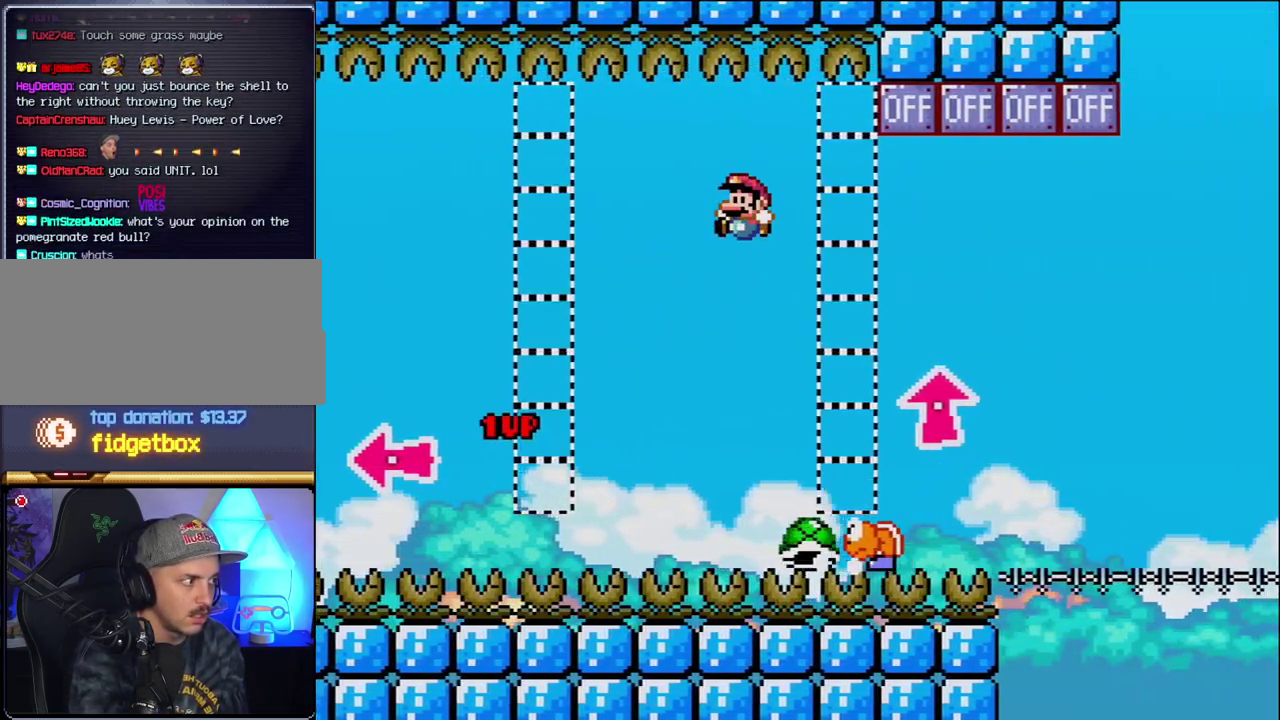
{"buttons": ["B", "Y", "DPAD_UP", "DPAD_RIGHT"], "events": [[83, "DPAD_LEFT", "up"], [117, "DPAD_RIGHT", "down"], [233, "B", "up"], [267, "DPAD_RIGHT", "up"], [467, "B", "down"], [467, "DPAD_RIGHT", "down"], [483, "DPAD_UP", "down"]]}
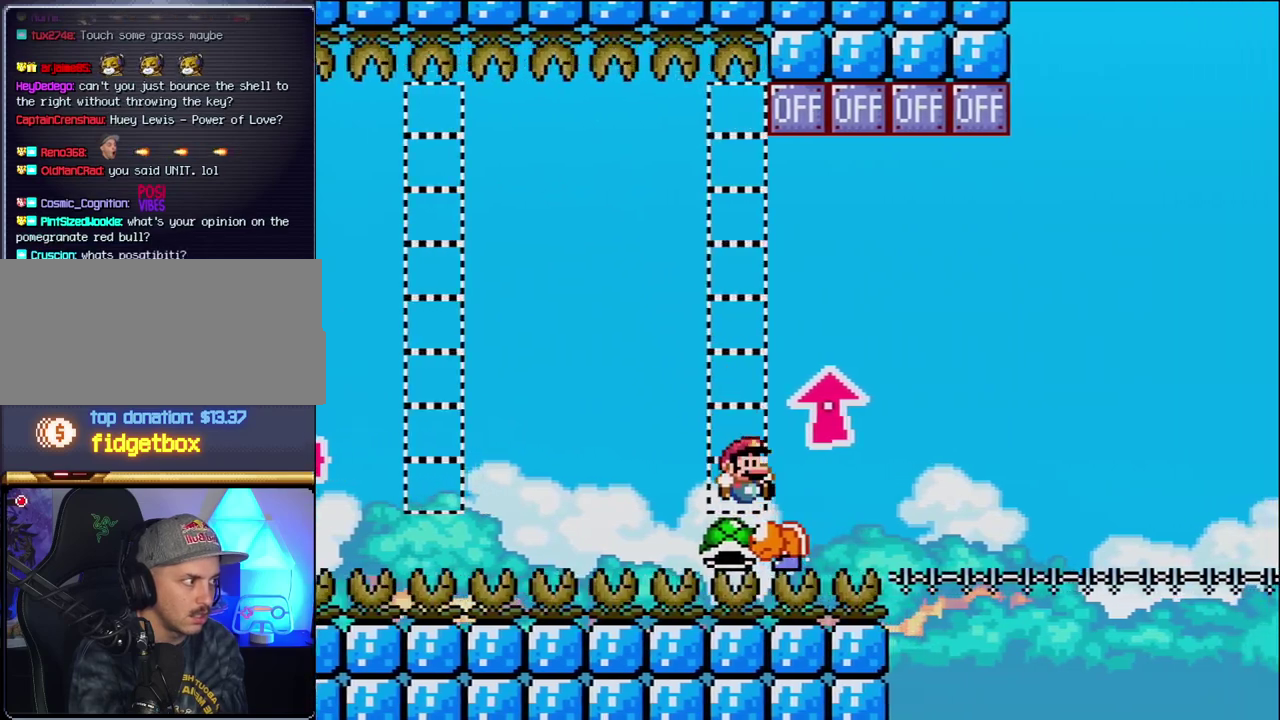
{"buttons": ["B", "DPAD_UP", "DPAD_RIGHT"], "events": [[167, "Y", "up"]]}
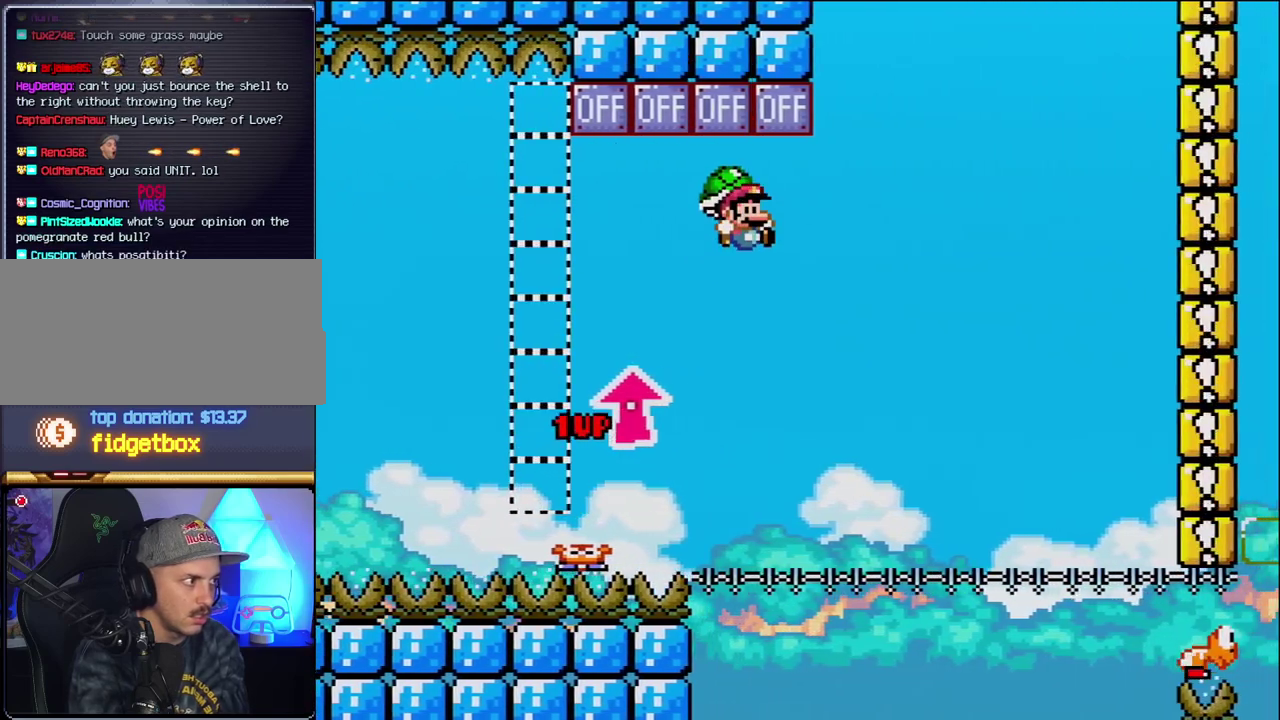
{"buttons": ["B", "Y"], "events": [[17, "DPAD_RIGHT", "up"], [50, "DPAD_LEFT", "down"], [50, "DPAD_UP", "up"], [200, "DPAD_LEFT", "up"], [300, "Y", "down"], [333, "DPAD_RIGHT", "down"], [483, "DPAD_RIGHT", "up"]]}
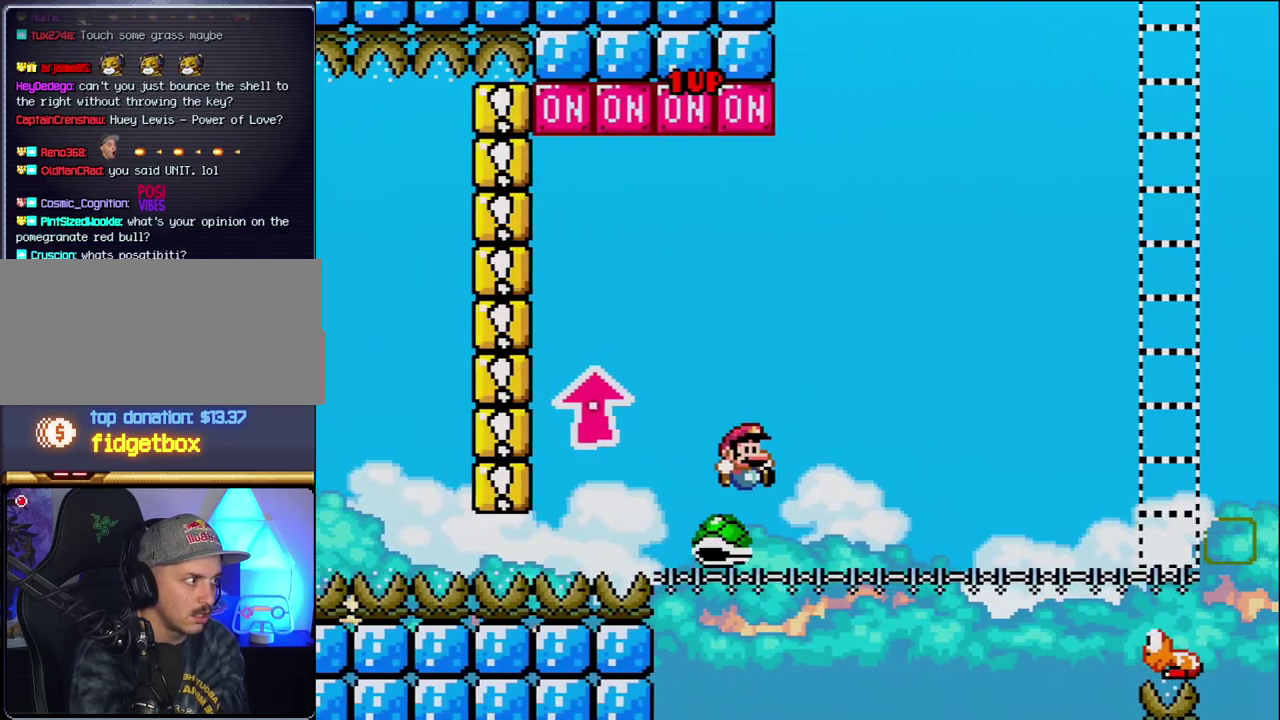
{"buttons": ["Y", "DPAD_RIGHT"], "events": [[83, "DPAD_RIGHT", "down"], [400, "B", "up"]]}
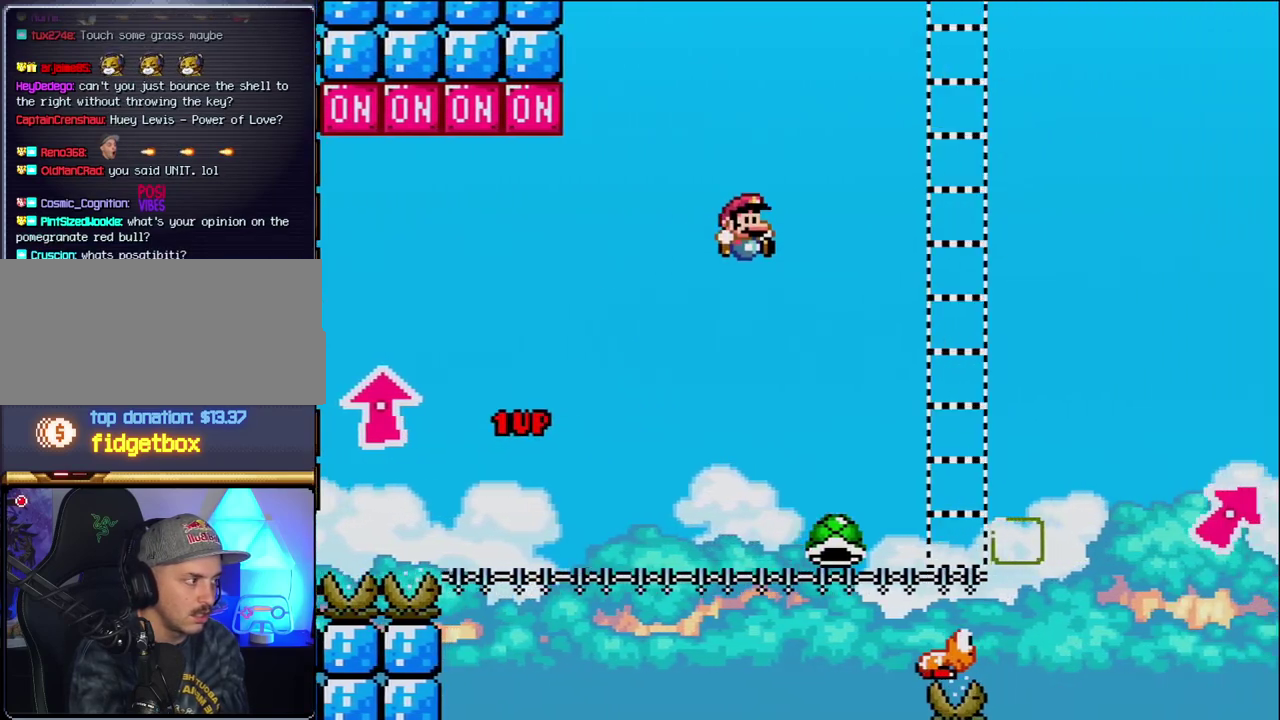
{"buttons": ["B", "Y", "DPAD_RIGHT"], "events": [[300, "DPAD_RIGHT", "up"], [367, "DPAD_LEFT", "down"], [417, "B", "down"], [417, "DPAD_LEFT", "up"], [417, "DPAD_RIGHT", "down"]]}
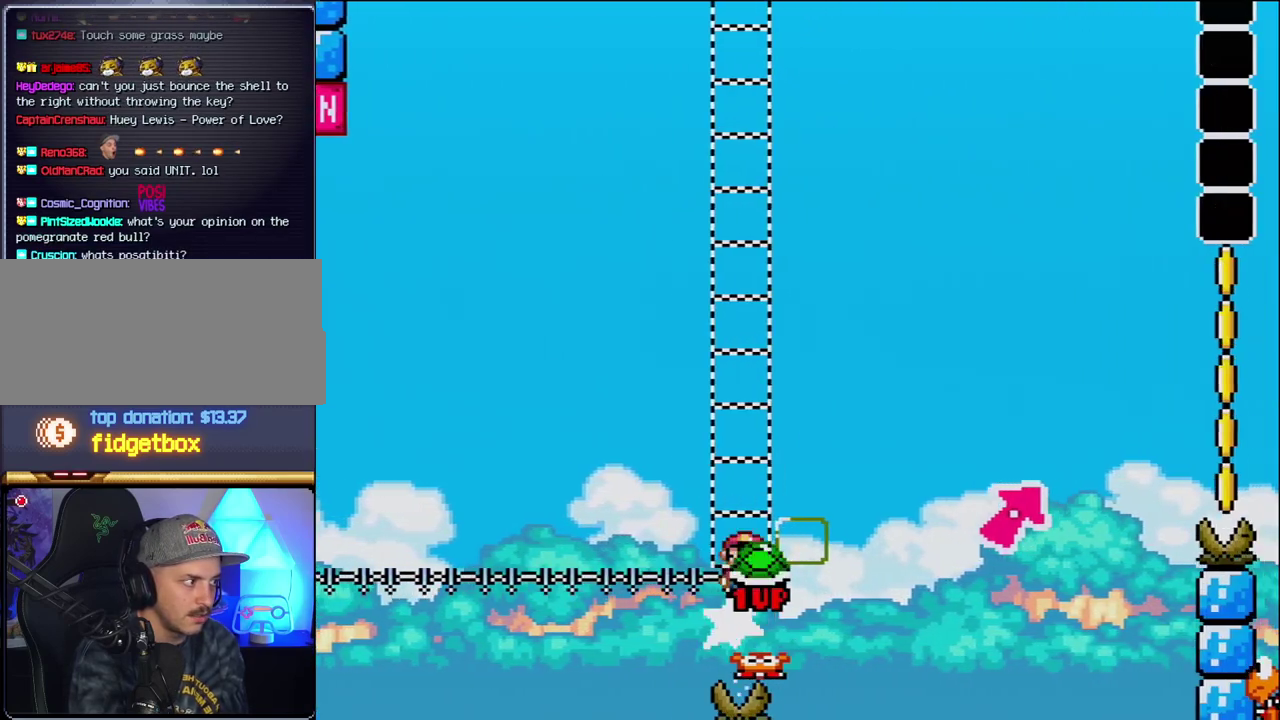
{"buttons": ["B", "Y", "DPAD_UP", "DPAD_RIGHT"], "events": [[117, "DPAD_UP", "down"], [267, "B", "up"], [433, "B", "down"]]}
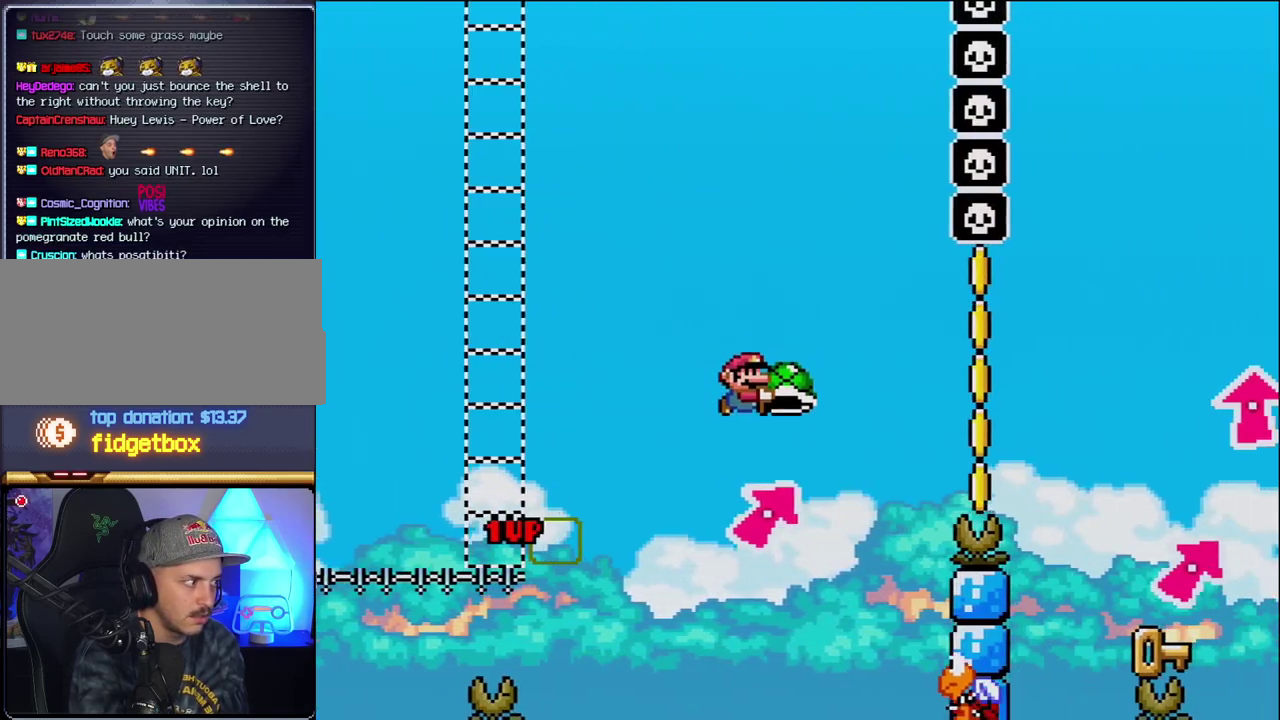
{"buttons": ["B", "Y", "DPAD_RIGHT"], "events": [[183, "Y", "up"], [233, "DPAD_RIGHT", "up"], [267, "DPAD_LEFT", "down"], [267, "DPAD_UP", "up"], [300, "Y", "down"], [450, "DPAD_LEFT", "up"], [450, "DPAD_RIGHT", "down"]]}
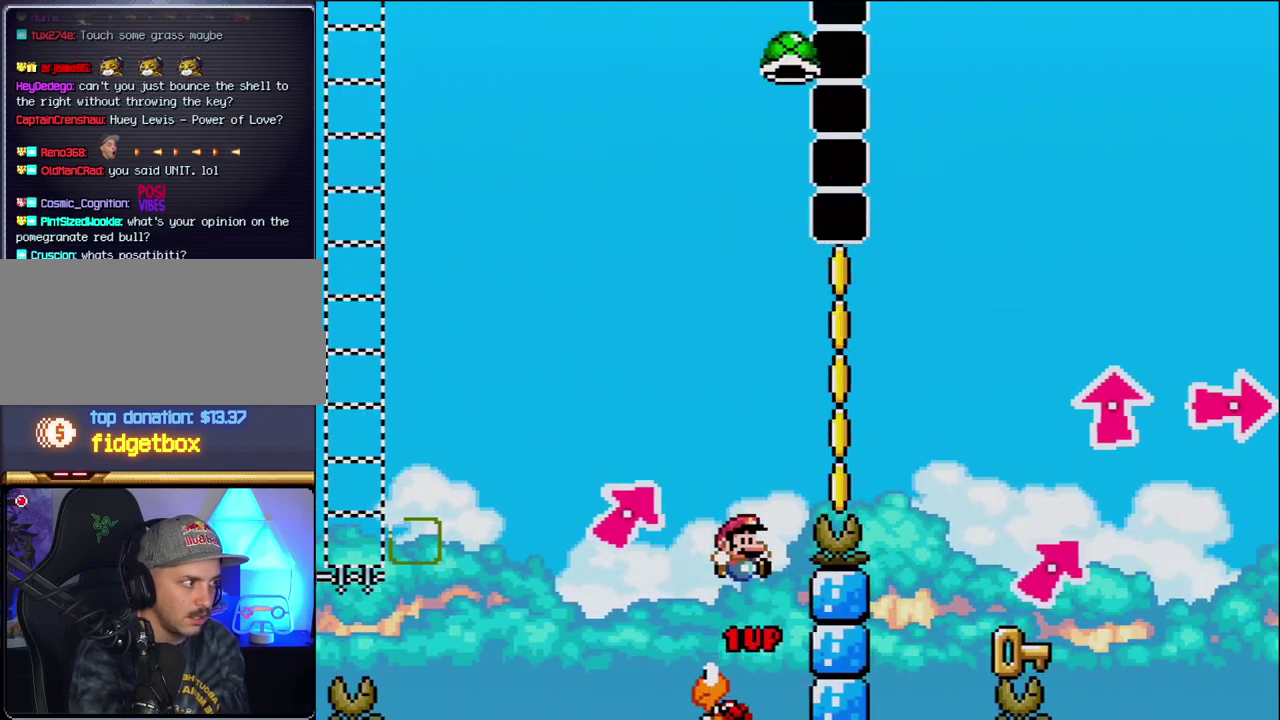
{"buttons": ["B", "Y", "DPAD_RIGHT"], "events": []}
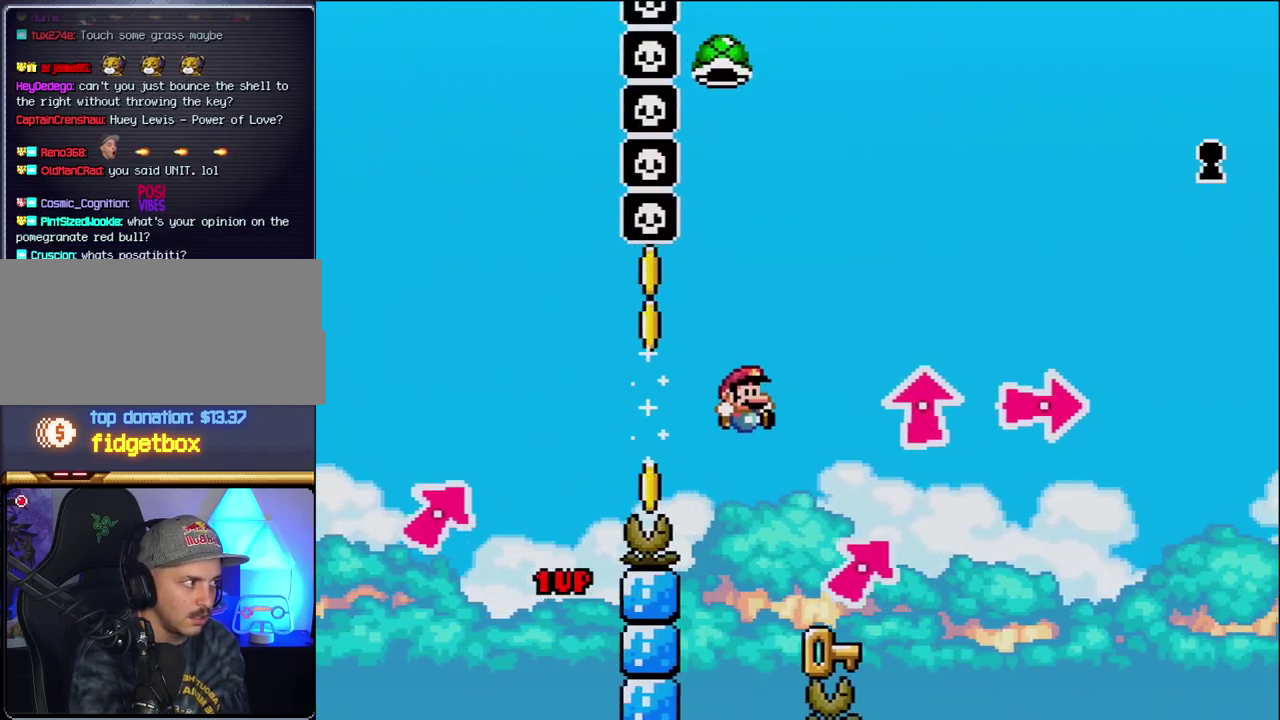
{"buttons": ["B", "Y"], "events": [[83, "Y", "up"], [117, "B", "up"], [150, "DPAD_LEFT", "down"], [150, "DPAD_RIGHT", "up"], [400, "B", "down"], [400, "DPAD_LEFT", "up"], [483, "Y", "down"]]}
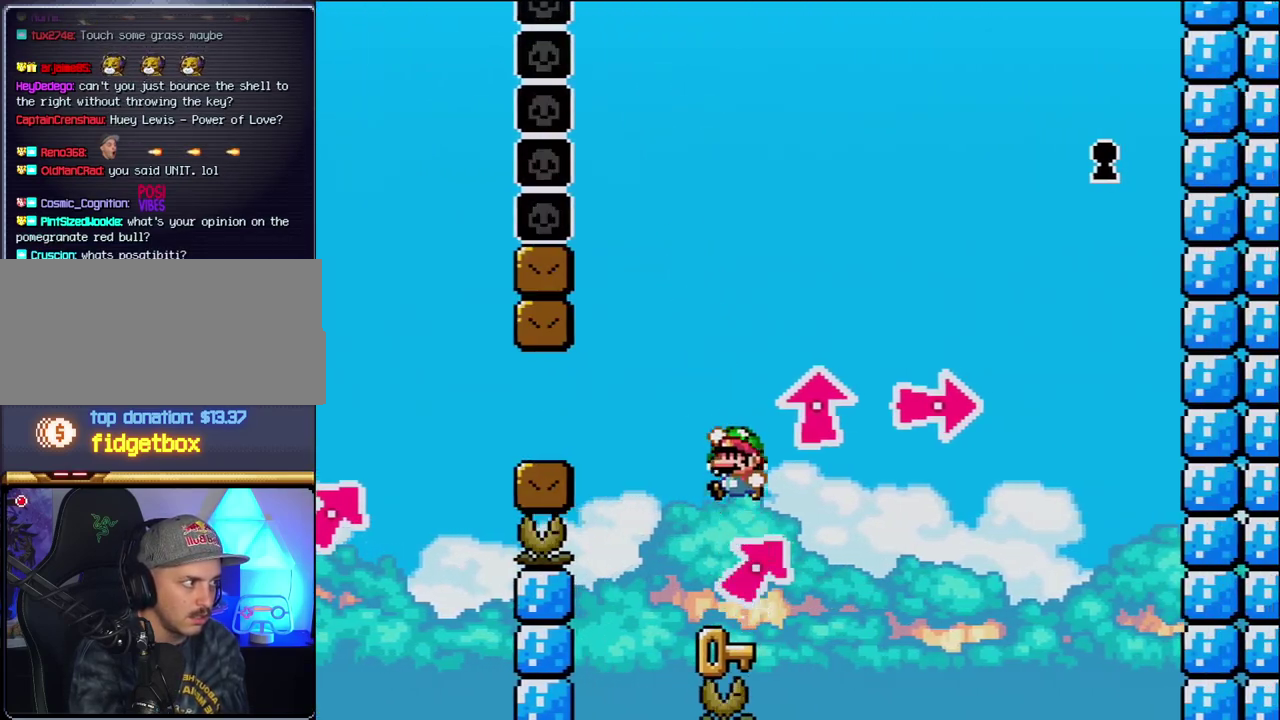
{"buttons": ["Y"], "events": [[233, "B", "up"], [400, "DPAD_RIGHT", "down"], [483, "DPAD_RIGHT", "up"]]}
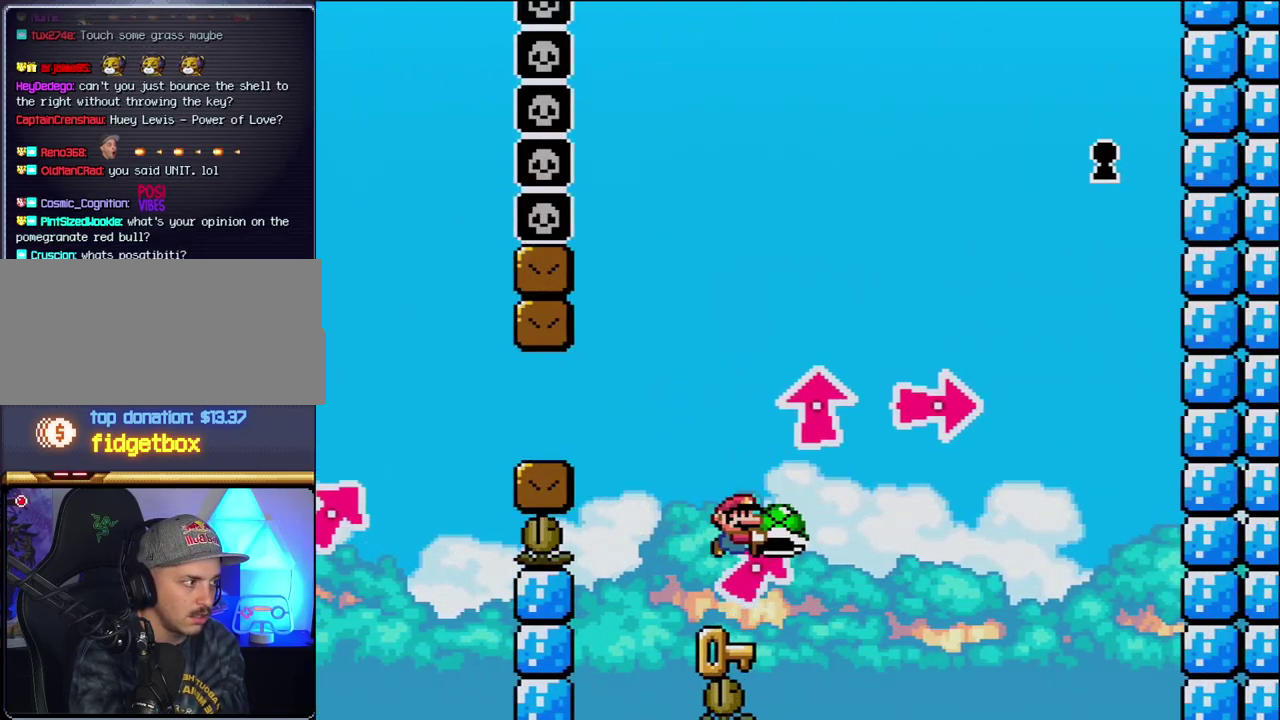
{"buttons": ["Y"], "events": [[117, "DPAD_LEFT", "down"], [233, "DPAD_LEFT", "up"], [333, "DPAD_RIGHT", "down"], [400, "DPAD_RIGHT", "up"]]}
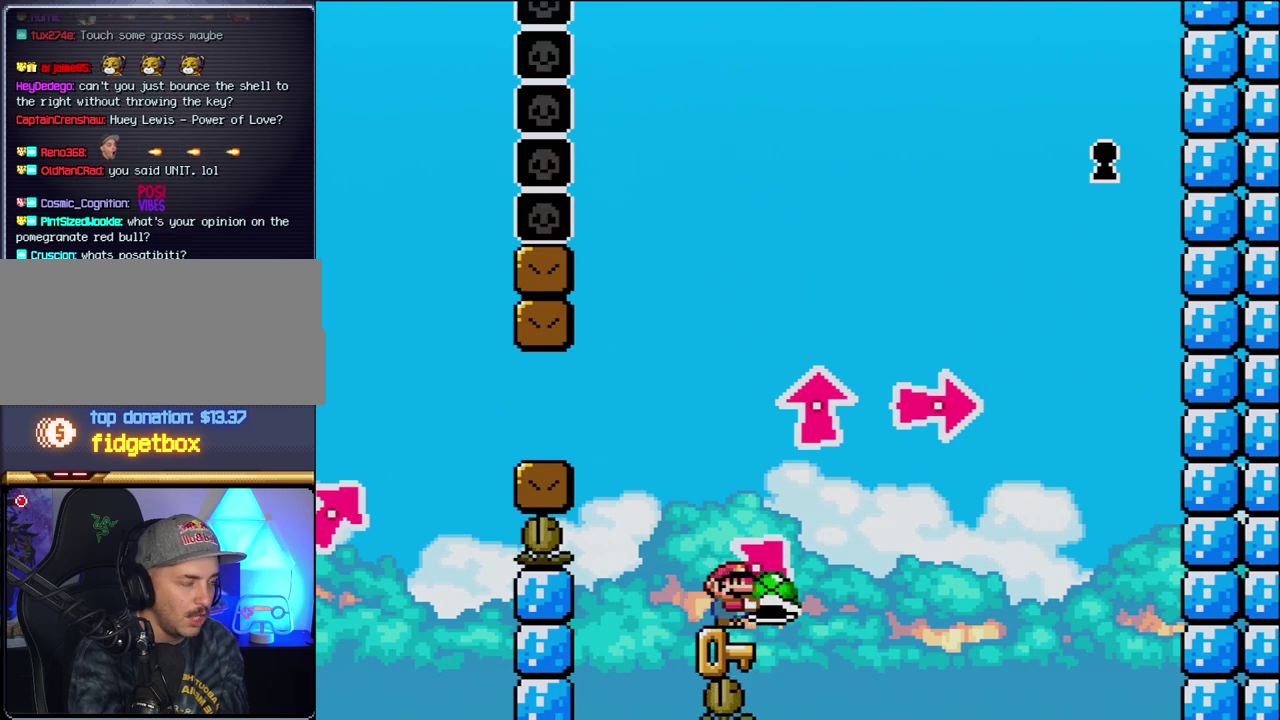
{"buttons": ["Y"], "events": []}
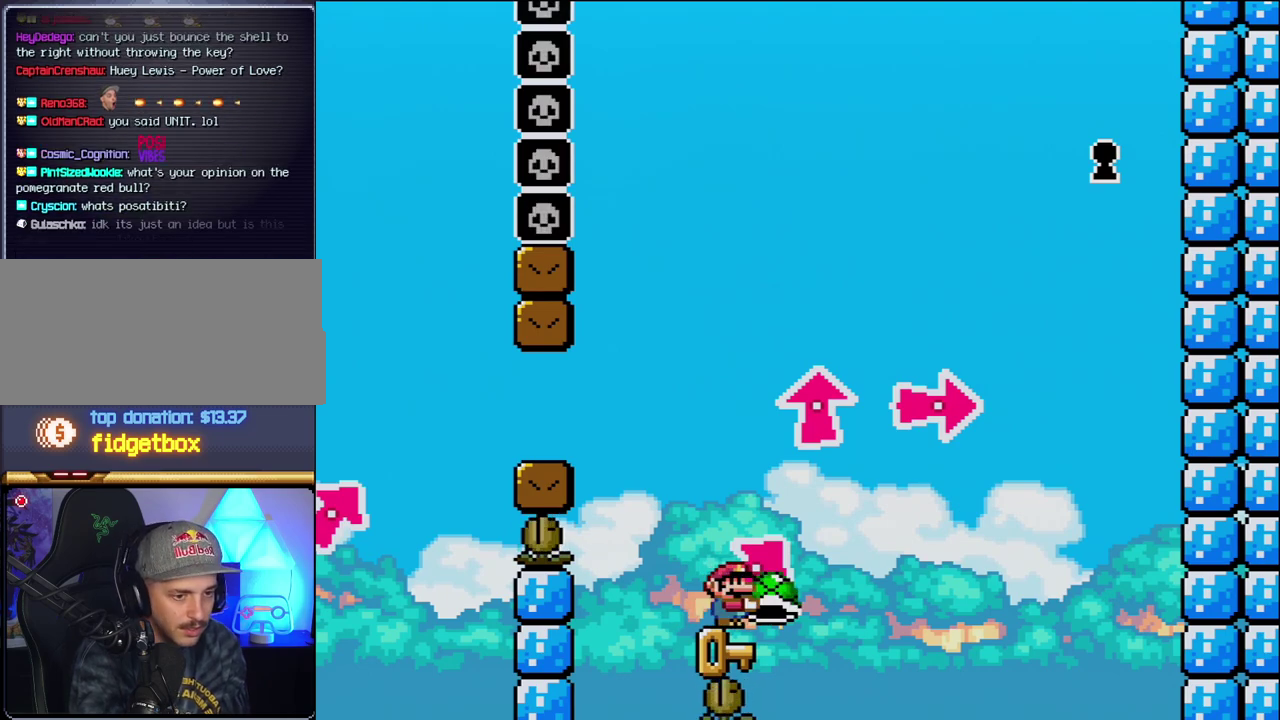
{"buttons": ["Y"], "events": []}
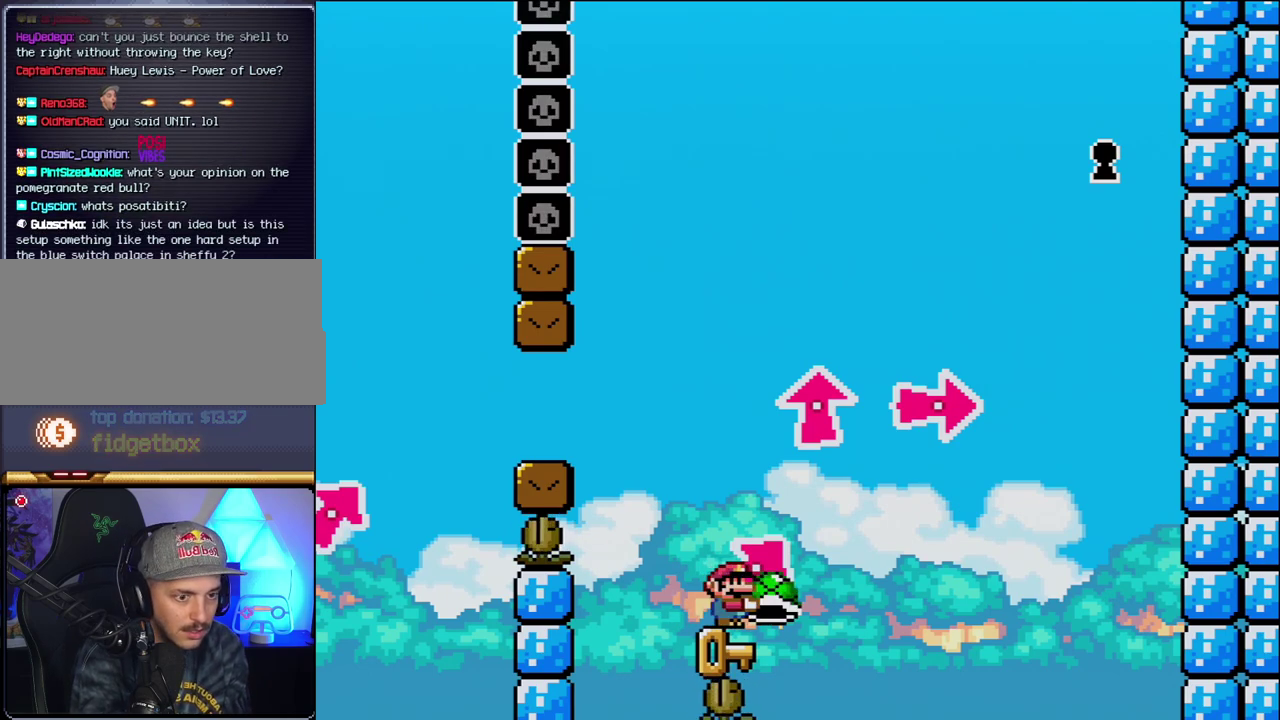
{"buttons": ["Y"], "events": []}
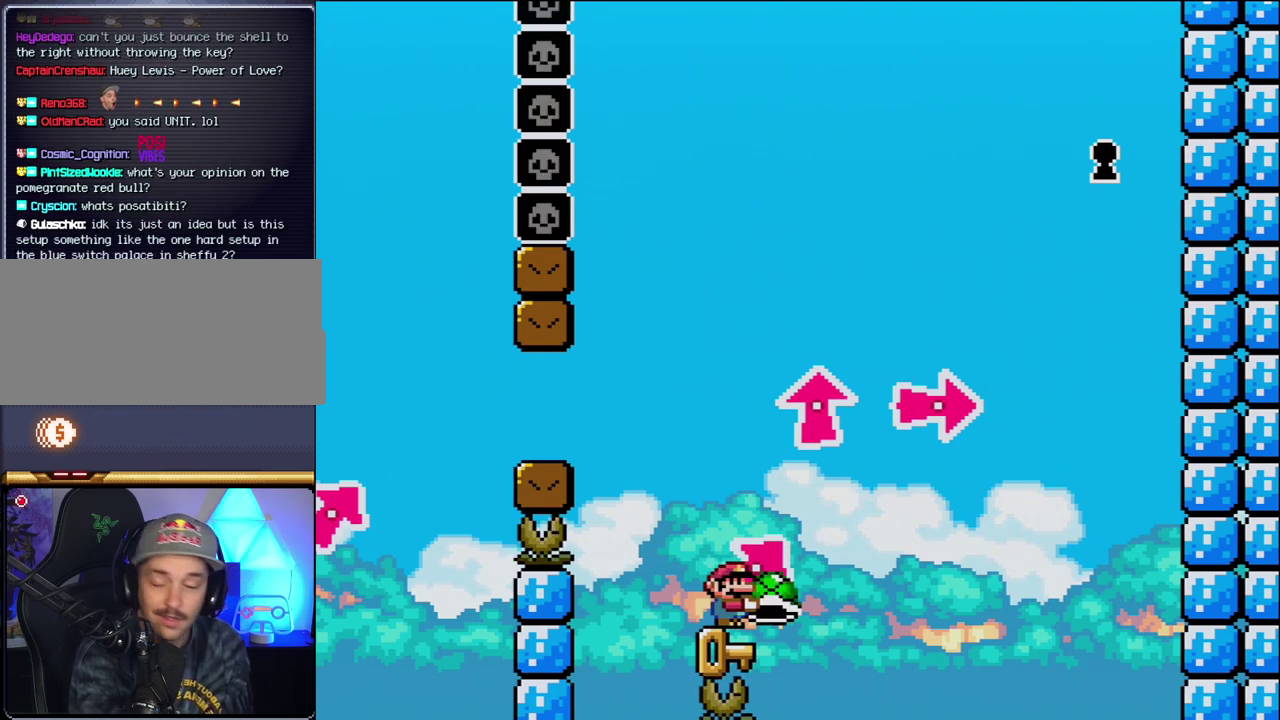
{"buttons": ["Y"], "events": []}
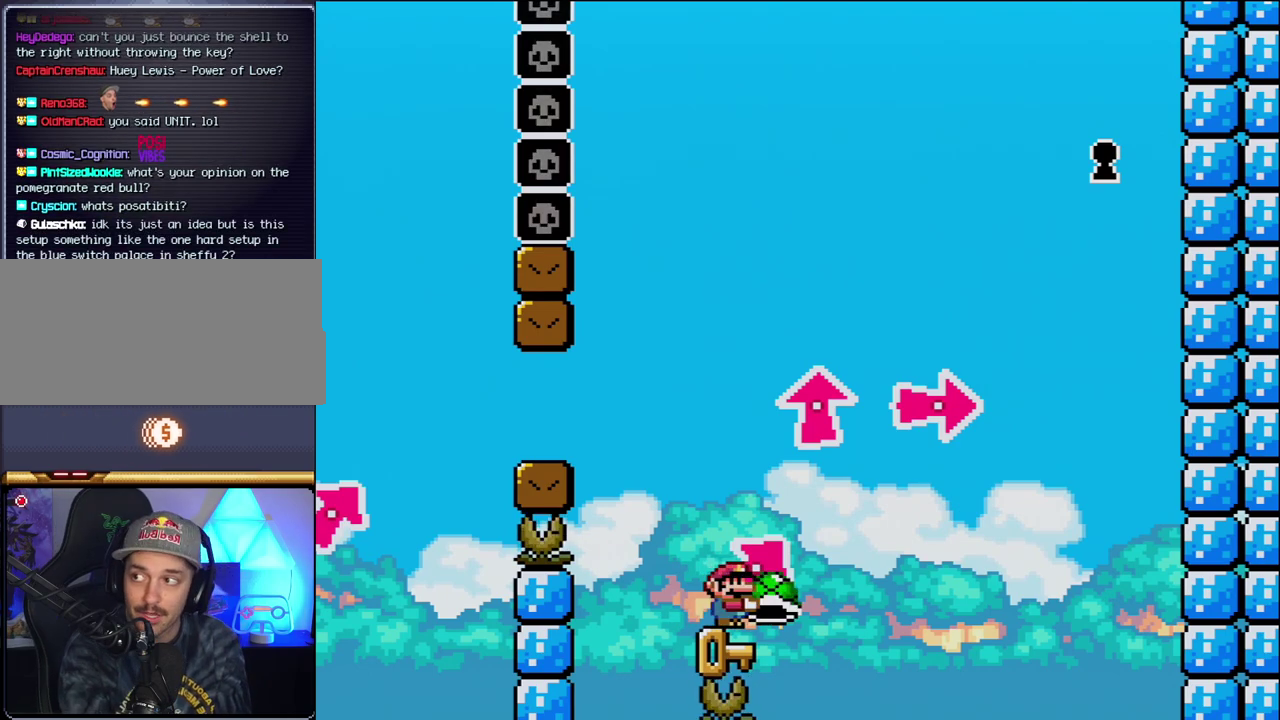
{"buttons": ["Y"], "events": []}
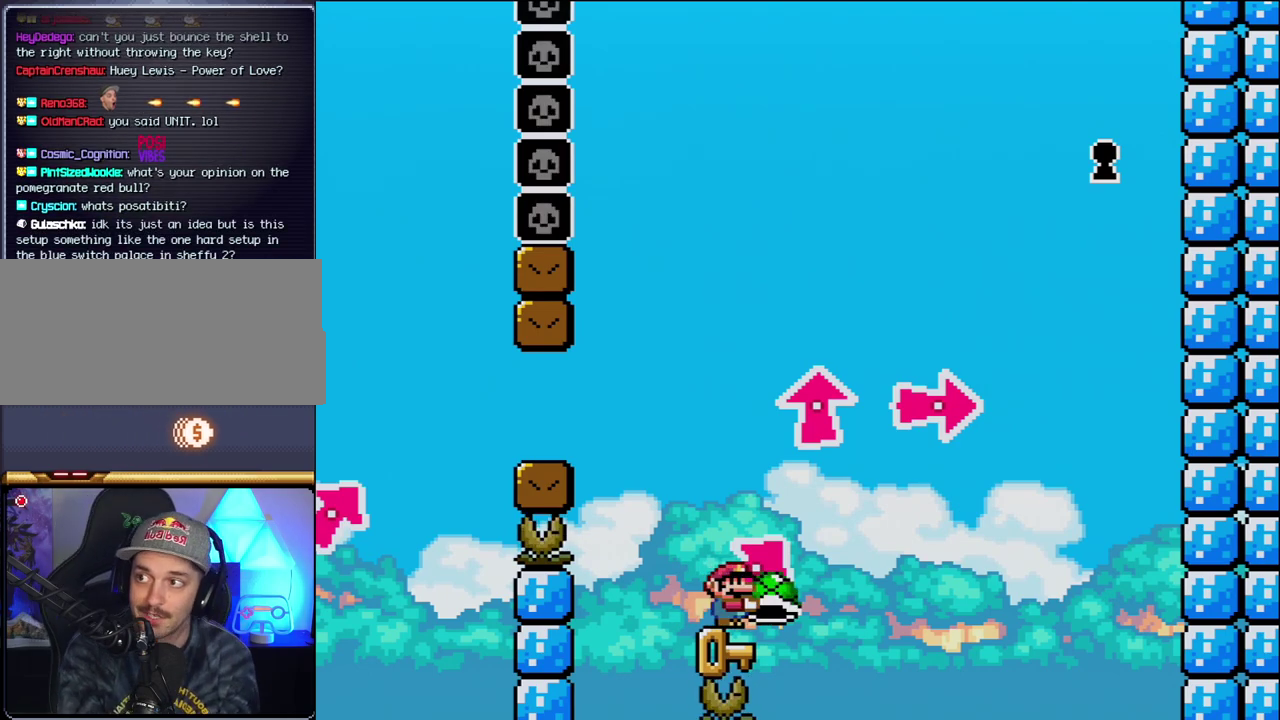
{"buttons": ["Y"], "events": []}
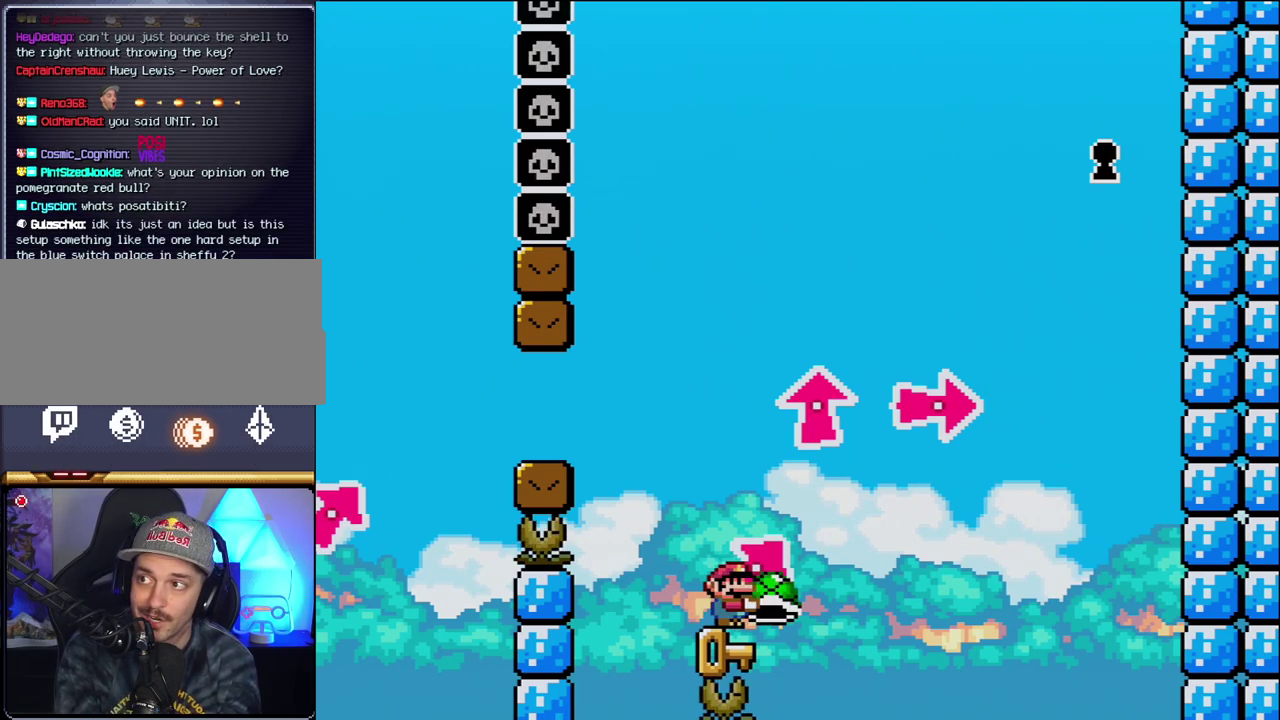
{"buttons": ["Y"], "events": []}
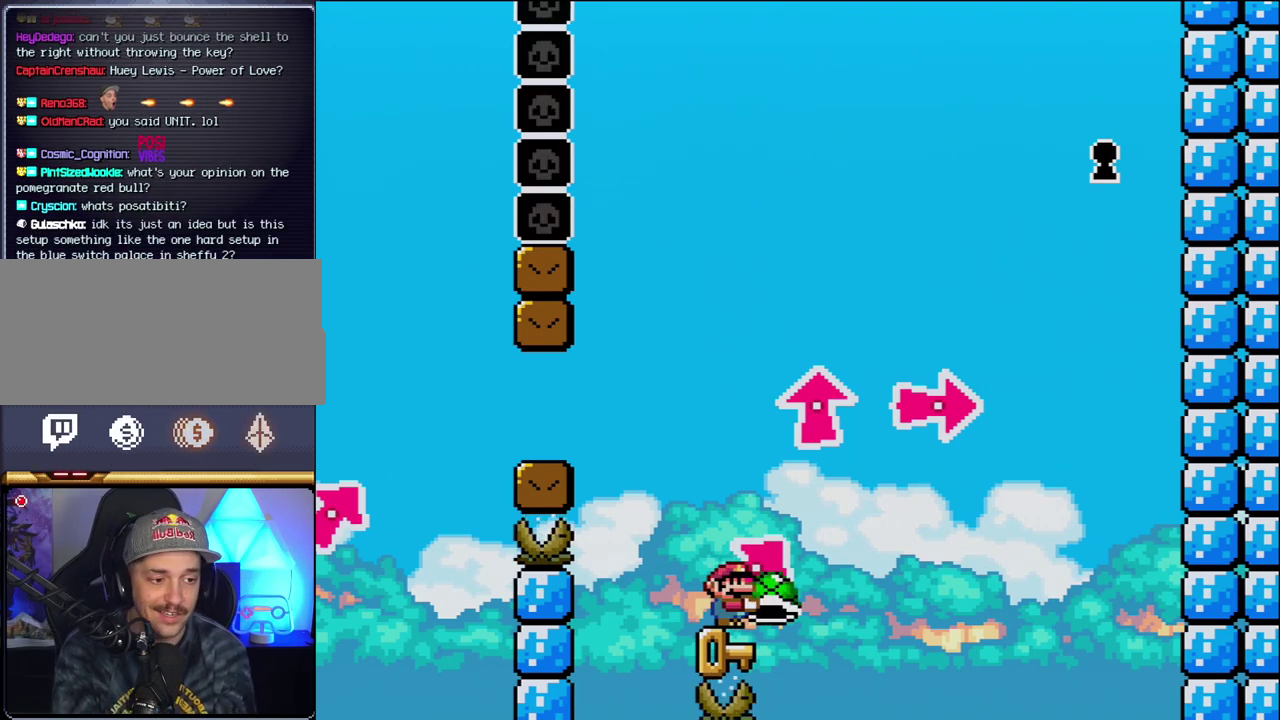
{"buttons": ["Y"], "events": []}
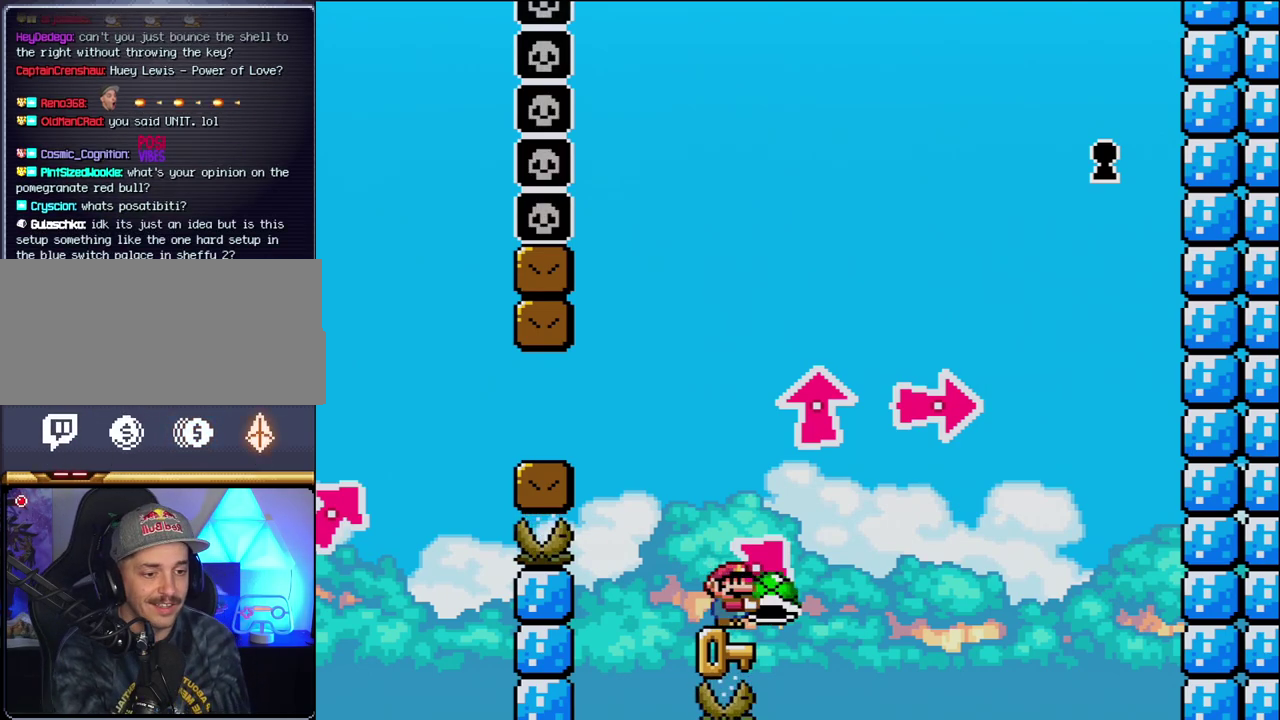
{"buttons": ["Y", "START"], "events": [[367, "START", "down"]]}
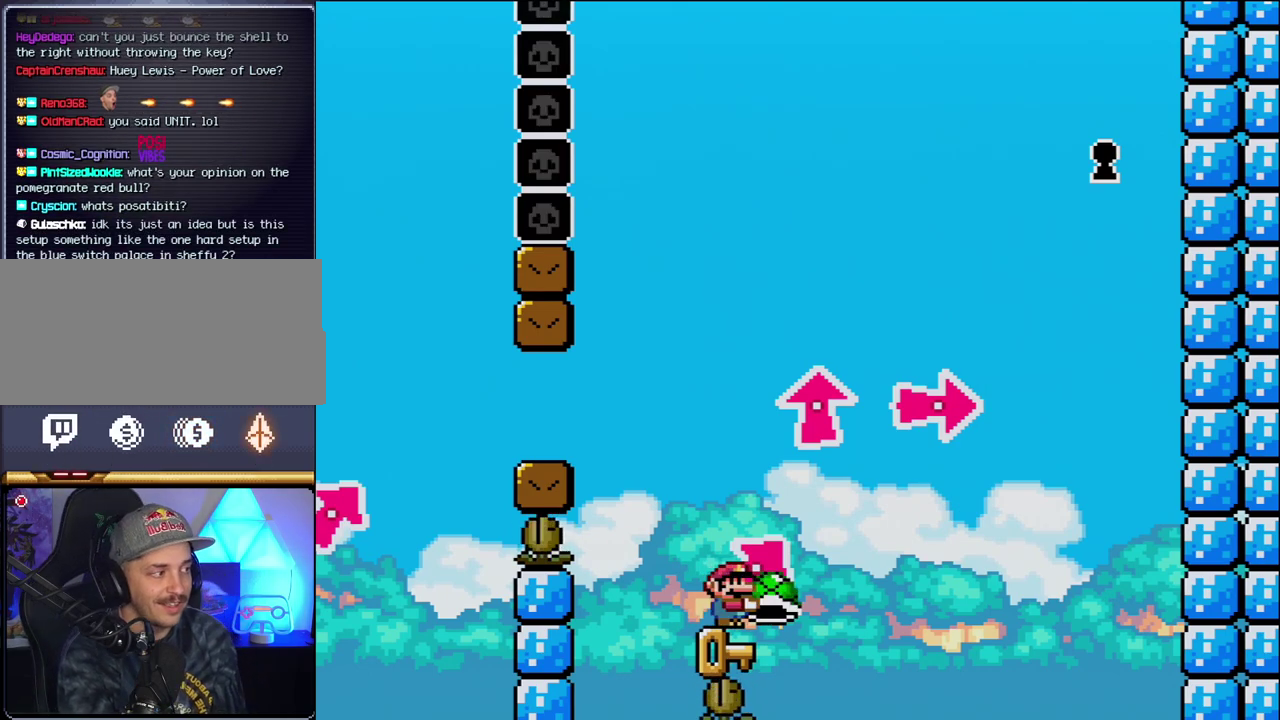
{"buttons": [], "events": [[83, "START", "up"], [400, "Y", "up"]]}